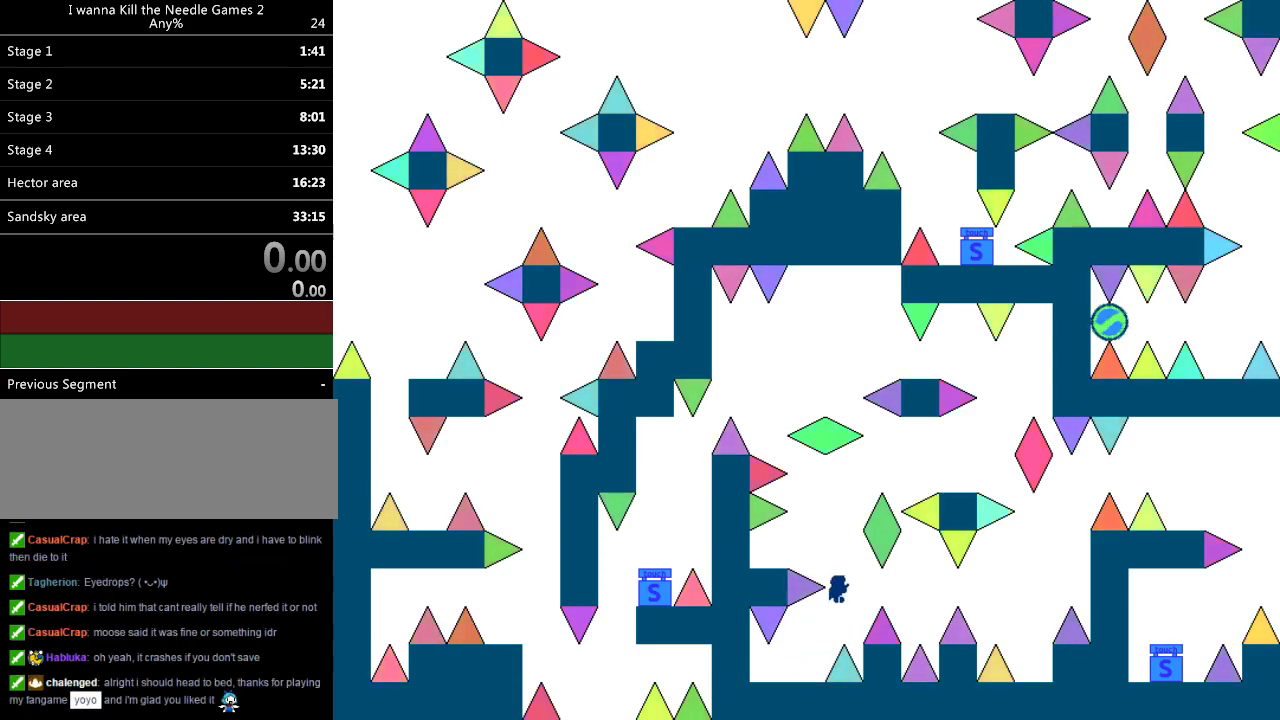
Gameplay with keyboard; each line is a JSON object with the keys held at the frame after it. "events" lists presses ("down") and releases ("up") of "down", "left", "r", "right", "up" and "z" between this image and that frame as [ms after this image, input, new state], when the widget could be followed in between. No other keys are recorded. Mouse input is not recorded. Not read: other_keys.
{"keys": [], "events": [[100, "left", "down"], [420, "left", "up"]]}
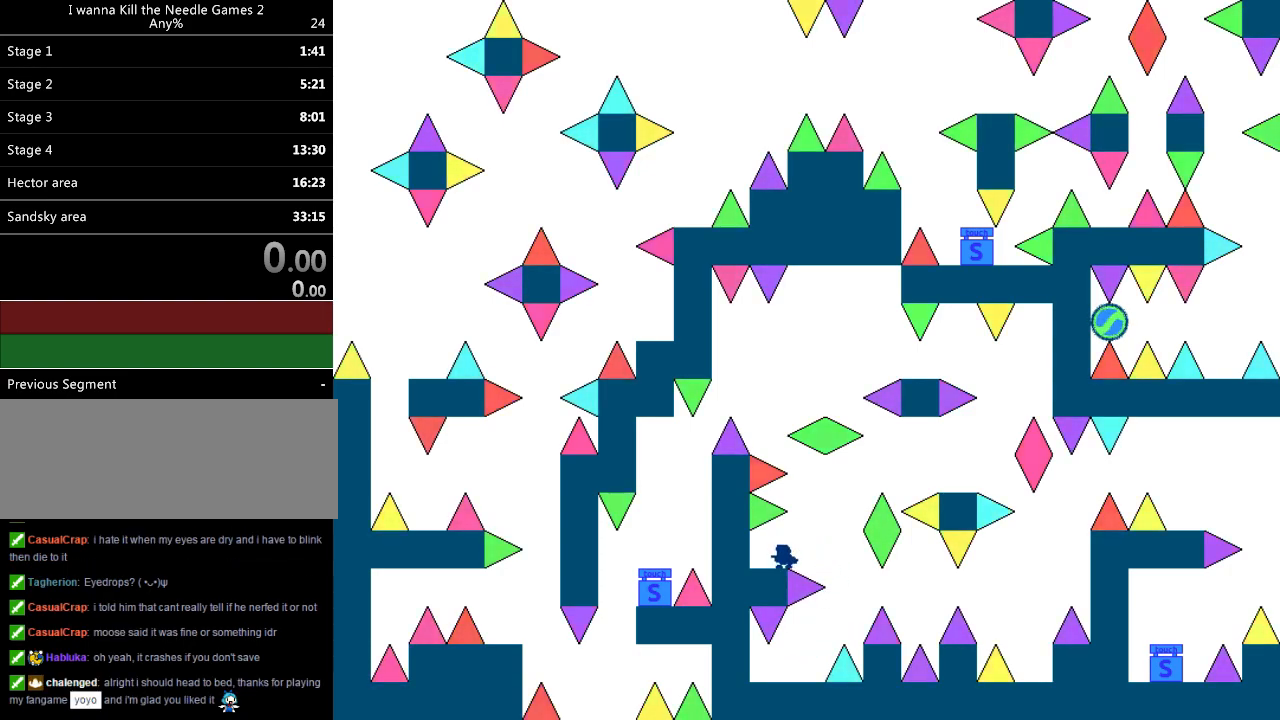
{"keys": ["right"], "events": [[20, "right", "down"]]}
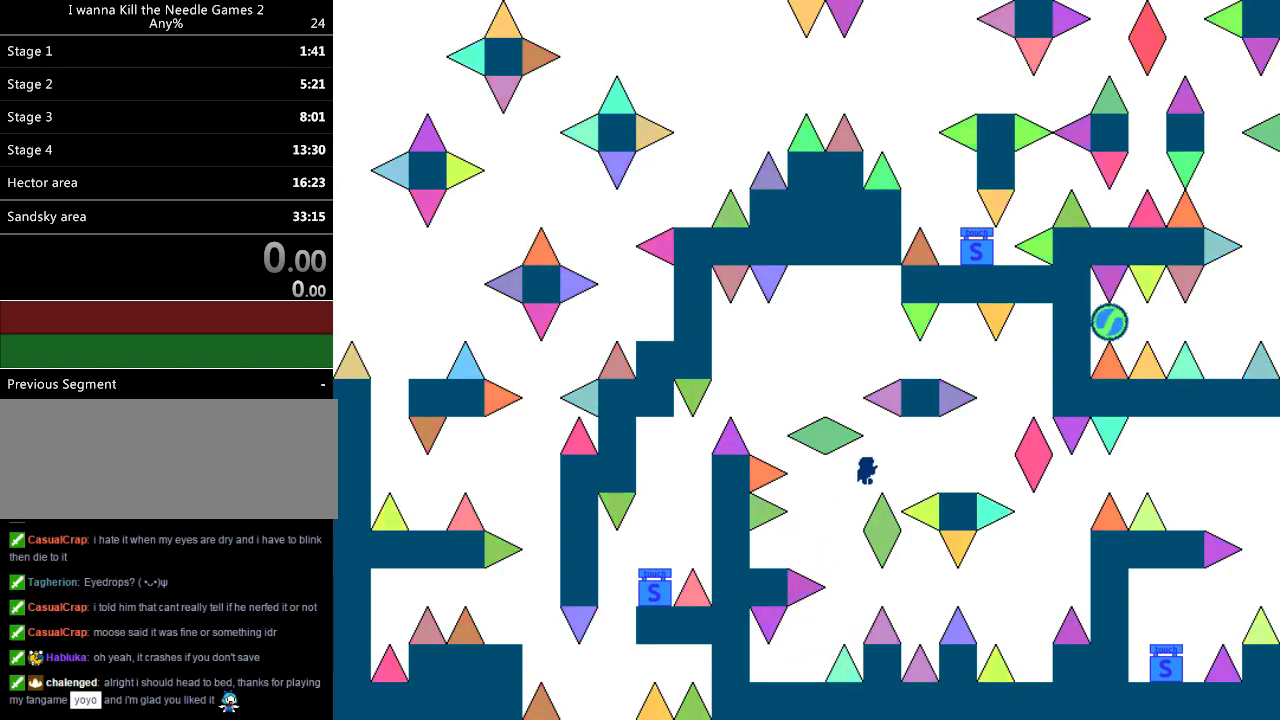
{"keys": ["right"], "events": []}
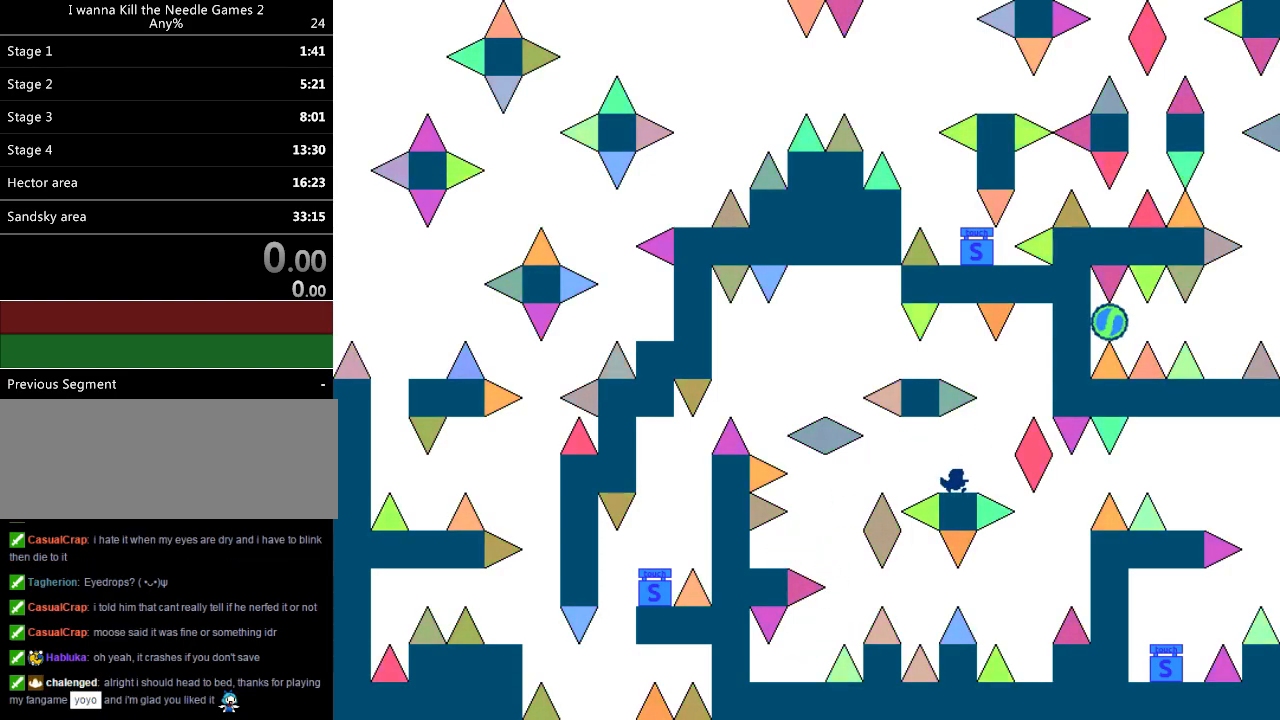
{"keys": ["left"], "events": [[280, "right", "up"], [300, "left", "down"]]}
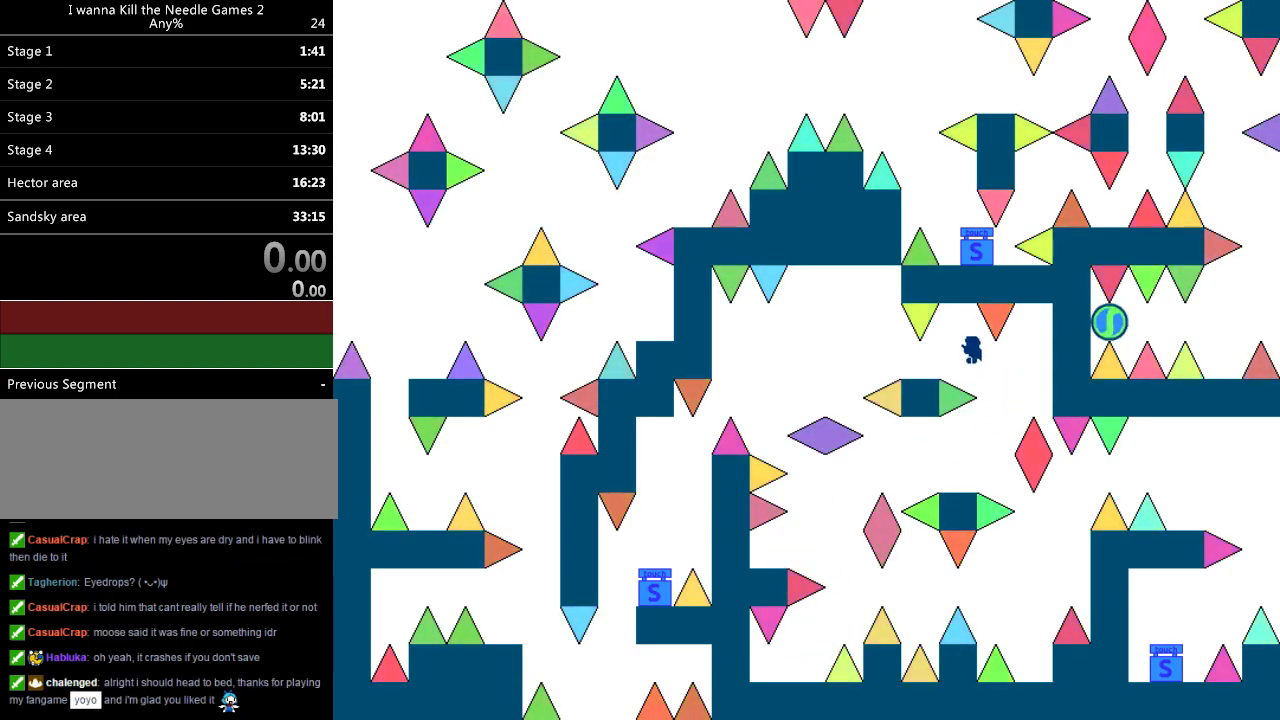
{"keys": ["left"], "events": []}
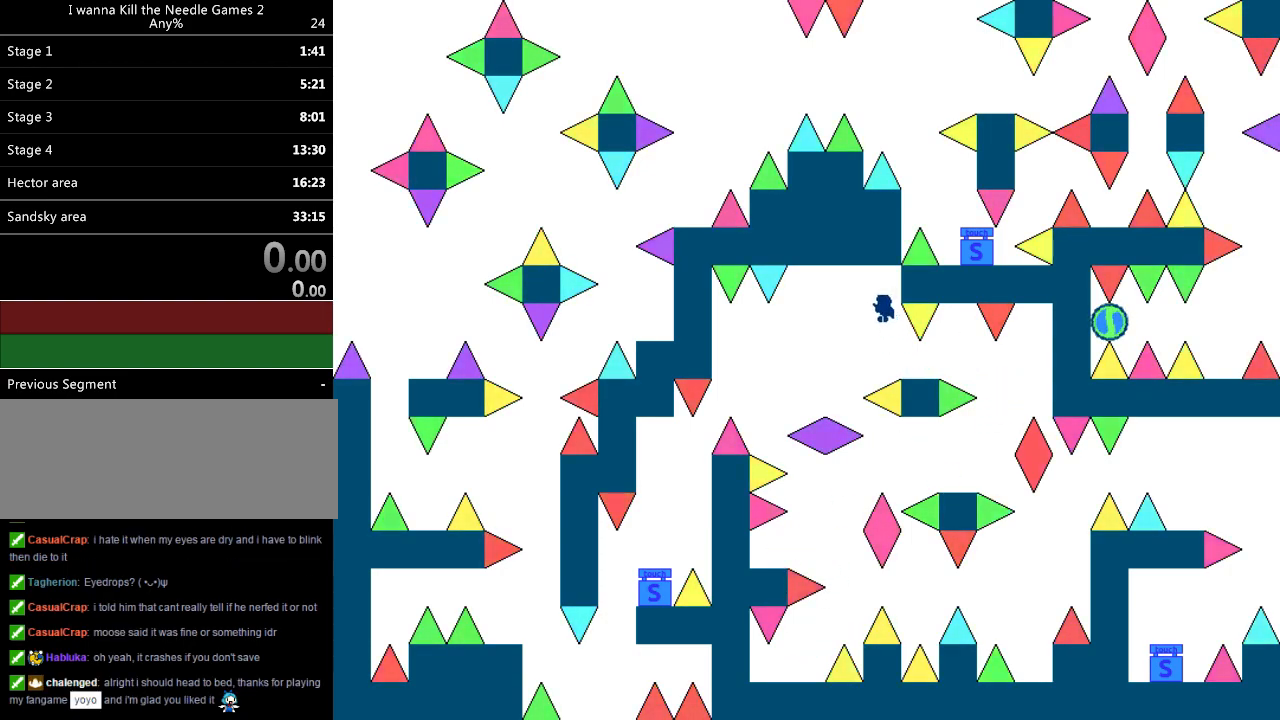
{"keys": ["left"], "events": []}
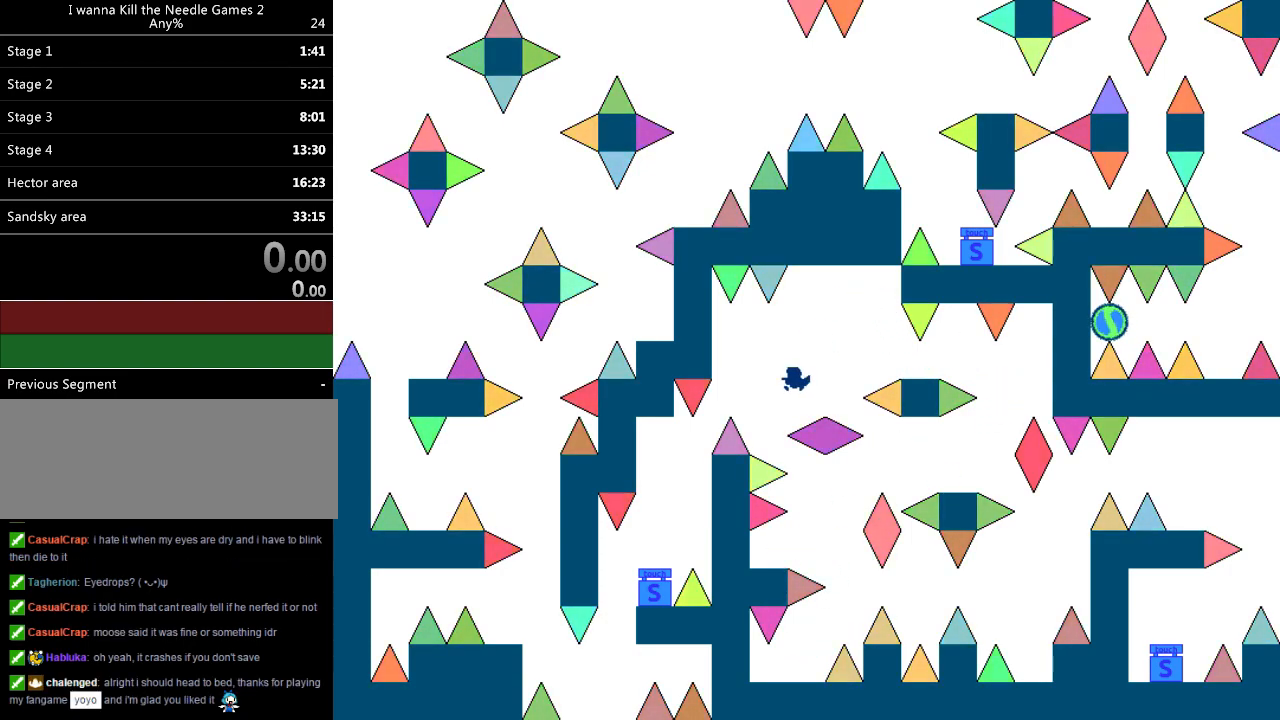
{"keys": ["left"], "events": []}
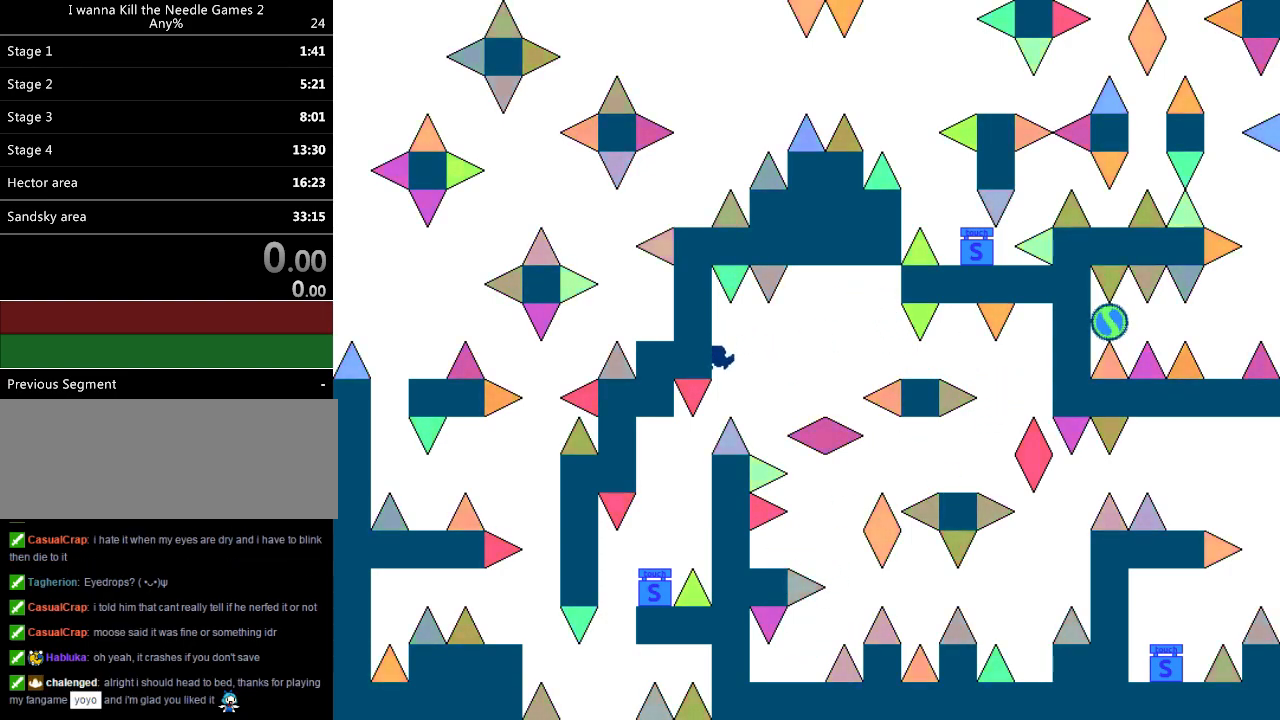
{"keys": ["left"], "events": [[20, "left", "up"], [140, "left", "down"]]}
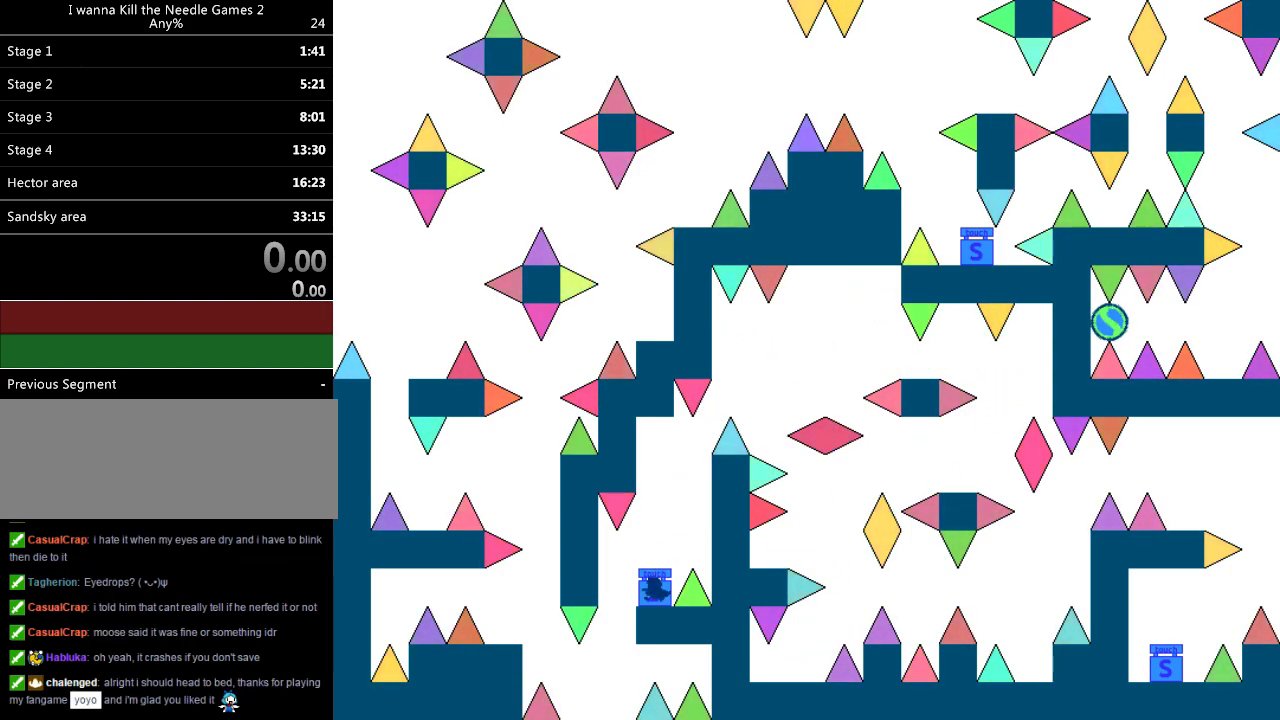
{"keys": [], "events": [[40, "left", "up"], [40, "z", "down"], [80, "z", "up"], [160, "z", "down"], [260, "z", "up"], [280, "z", "down"], [420, "z", "up"]]}
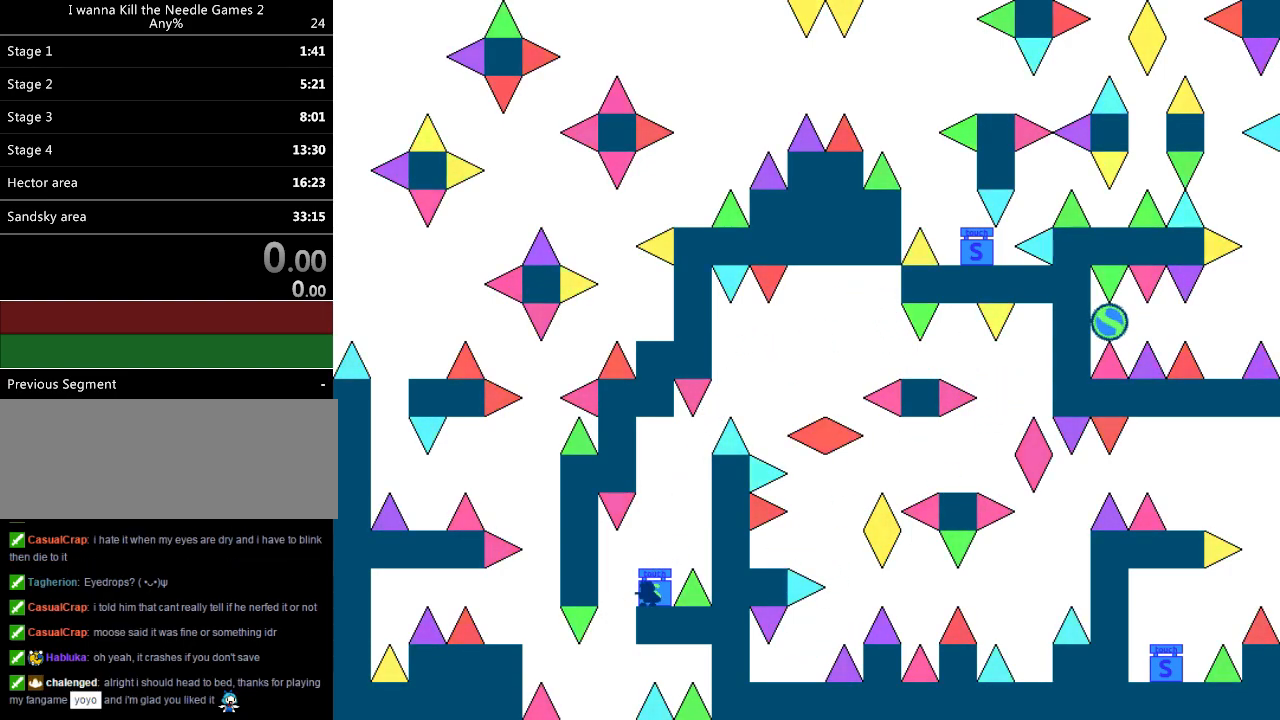
{"keys": ["z"], "events": [[500, "z", "down"]]}
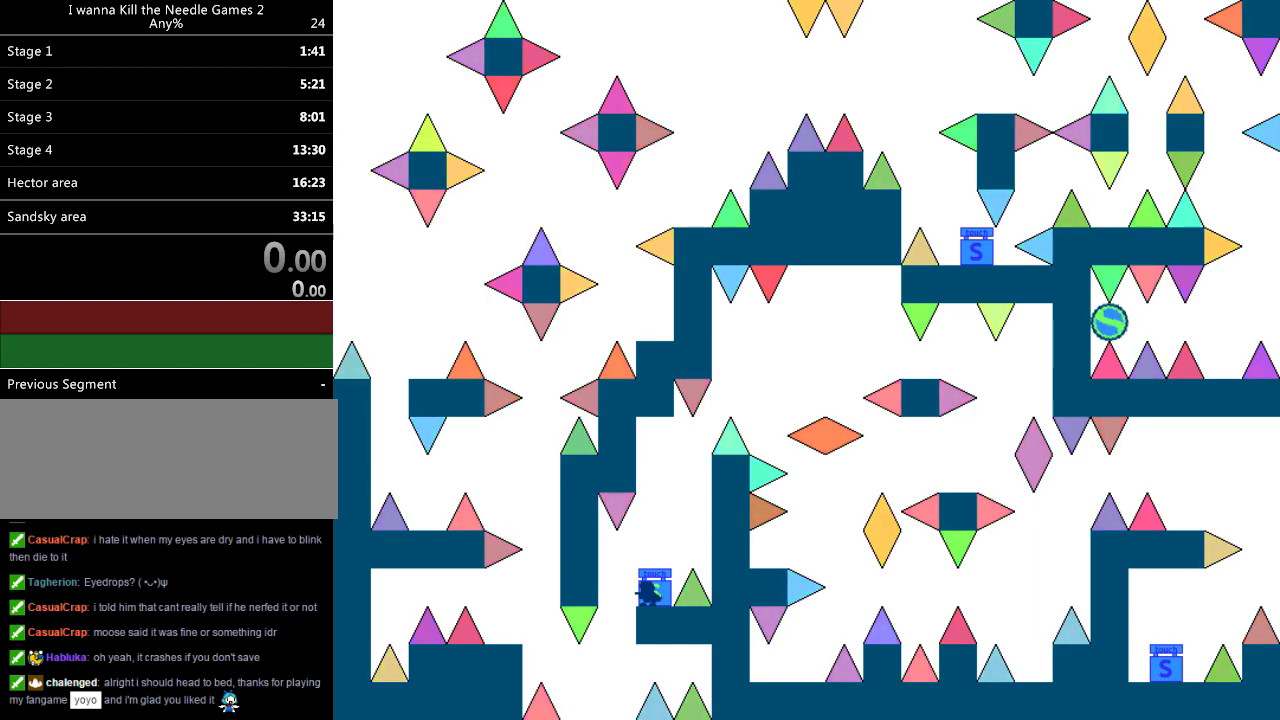
{"keys": [], "events": [[160, "z", "up"], [200, "z", "down"], [360, "z", "up"]]}
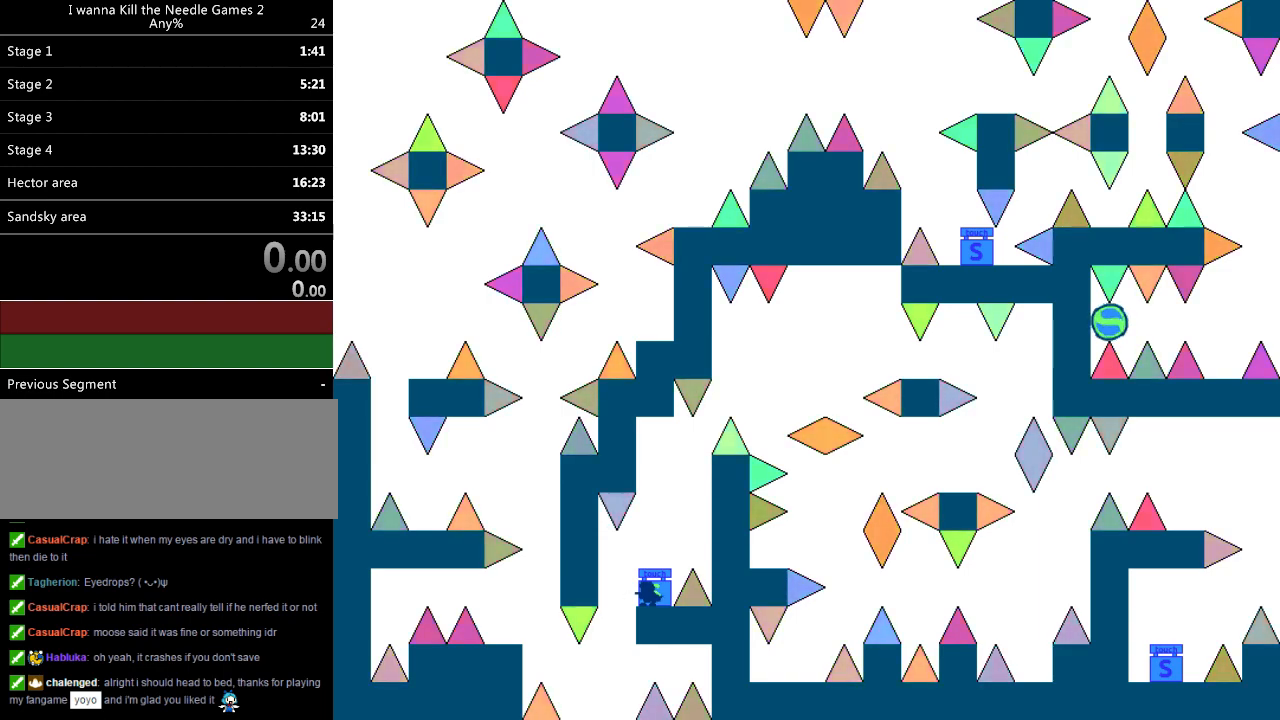
{"keys": [], "events": []}
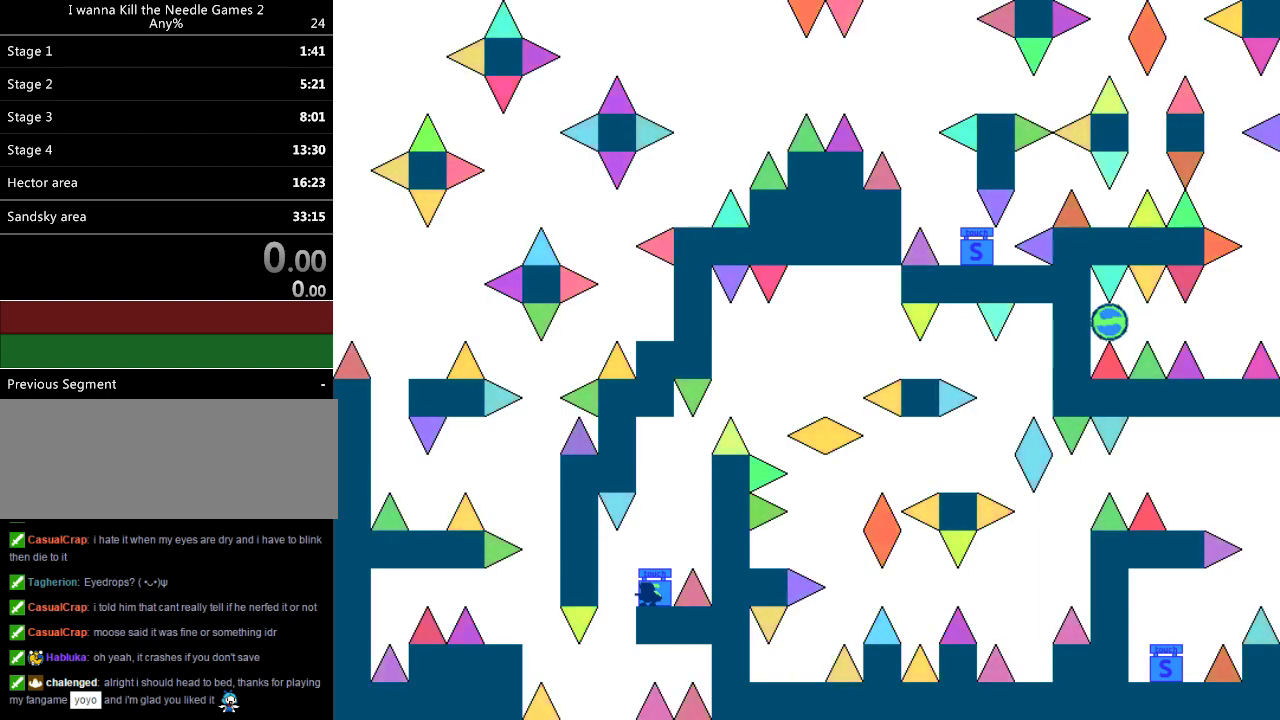
{"keys": [], "events": []}
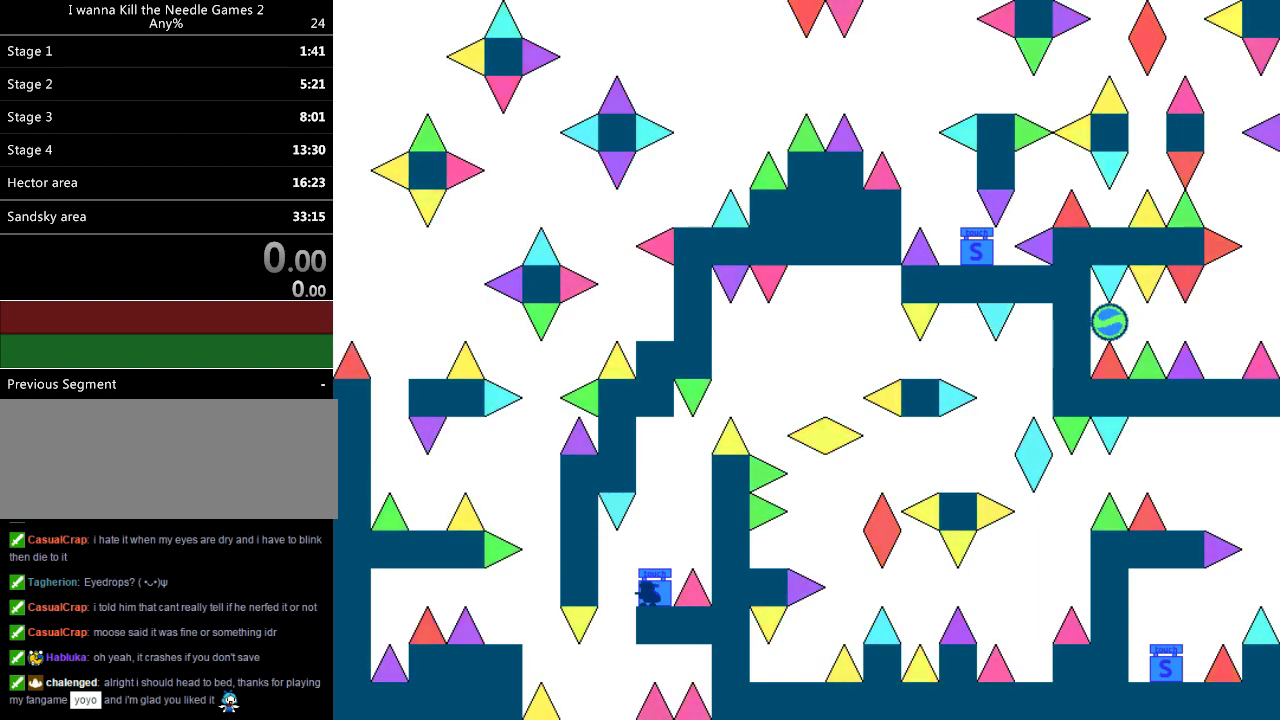
{"keys": ["left"], "events": [[20, "left", "down"], [220, "left", "up"], [320, "left", "down"]]}
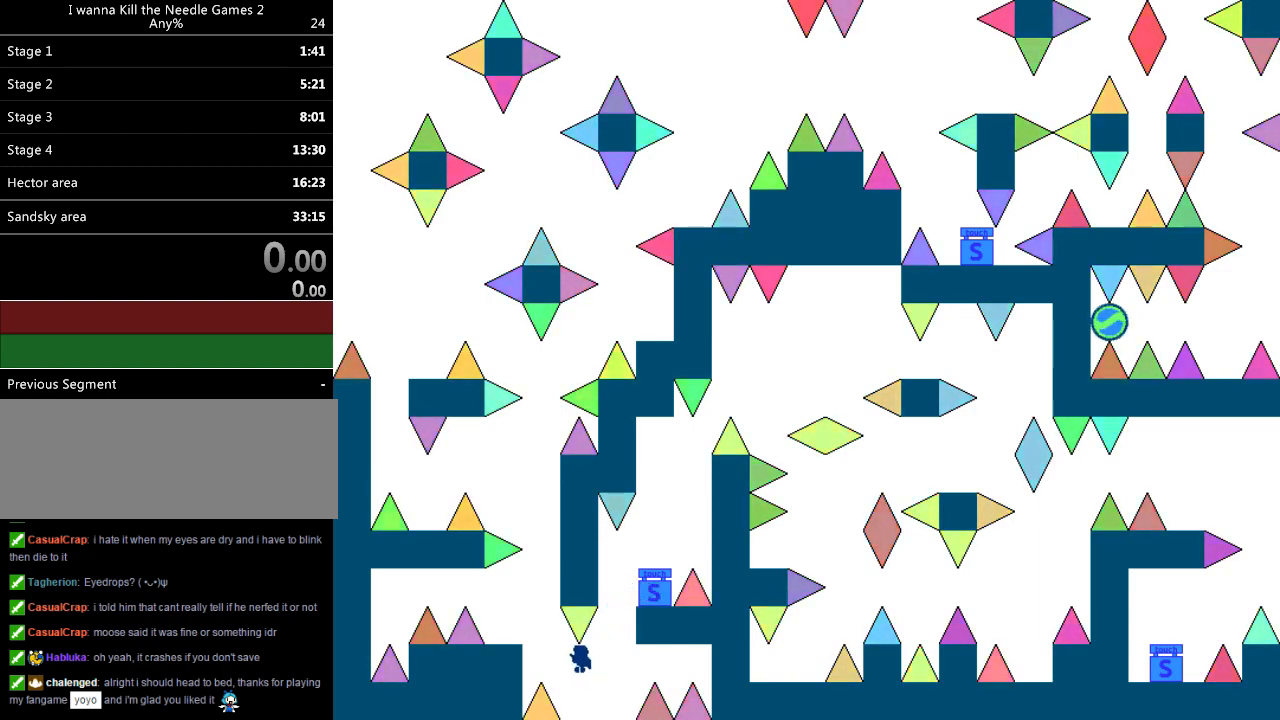
{"keys": [], "events": [[380, "left", "up"], [420, "r", "down"], [500, "r", "up"]]}
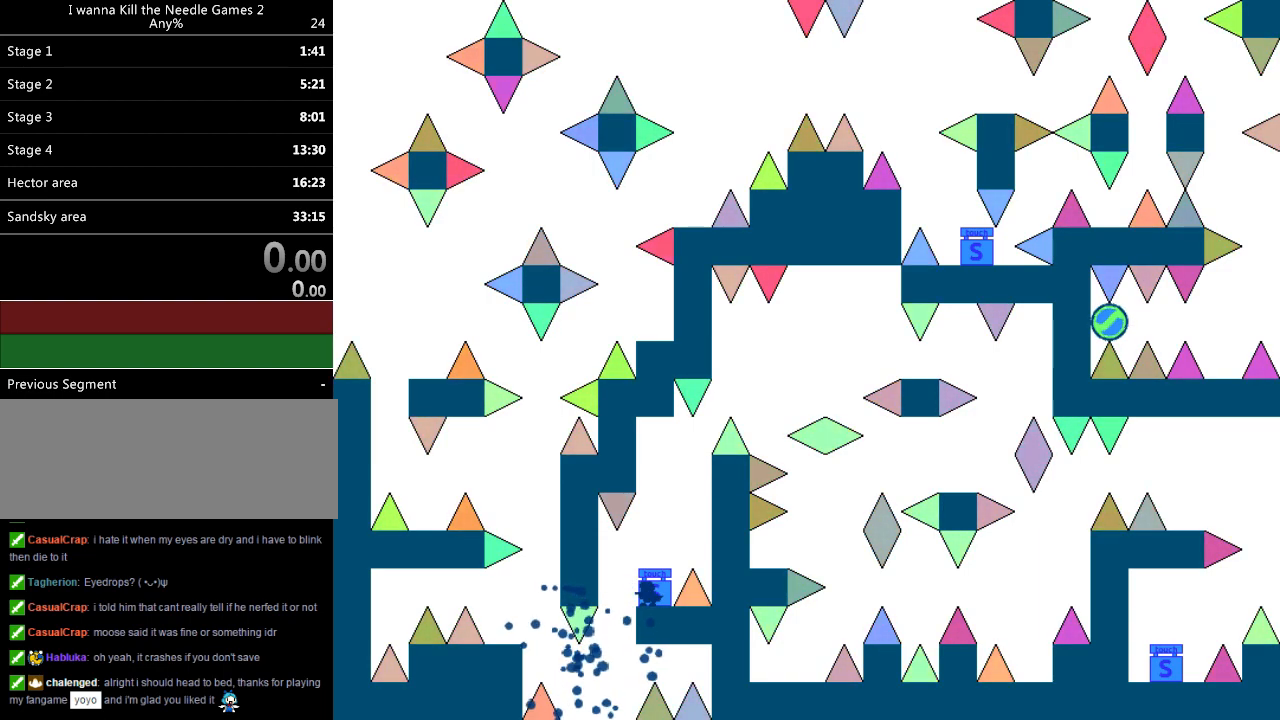
{"keys": ["left"], "events": [[80, "left", "down"], [280, "left", "up"], [380, "left", "down"]]}
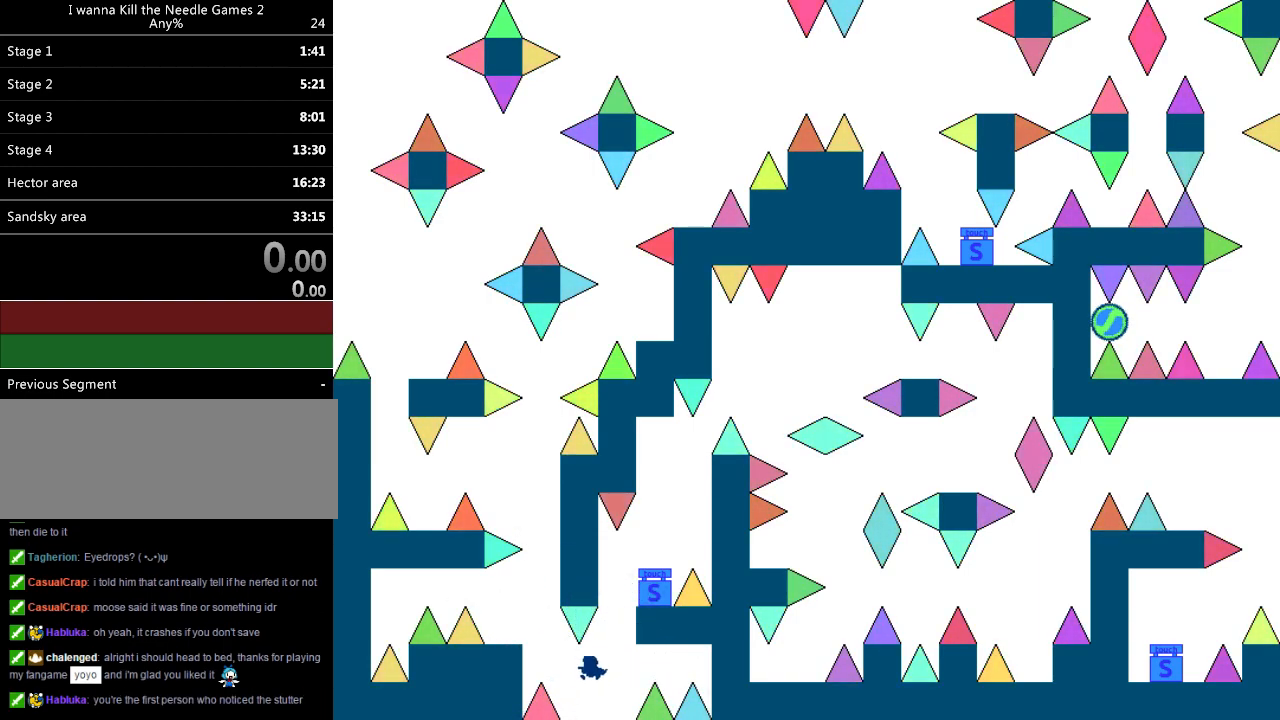
{"keys": [], "events": [[460, "left", "up"]]}
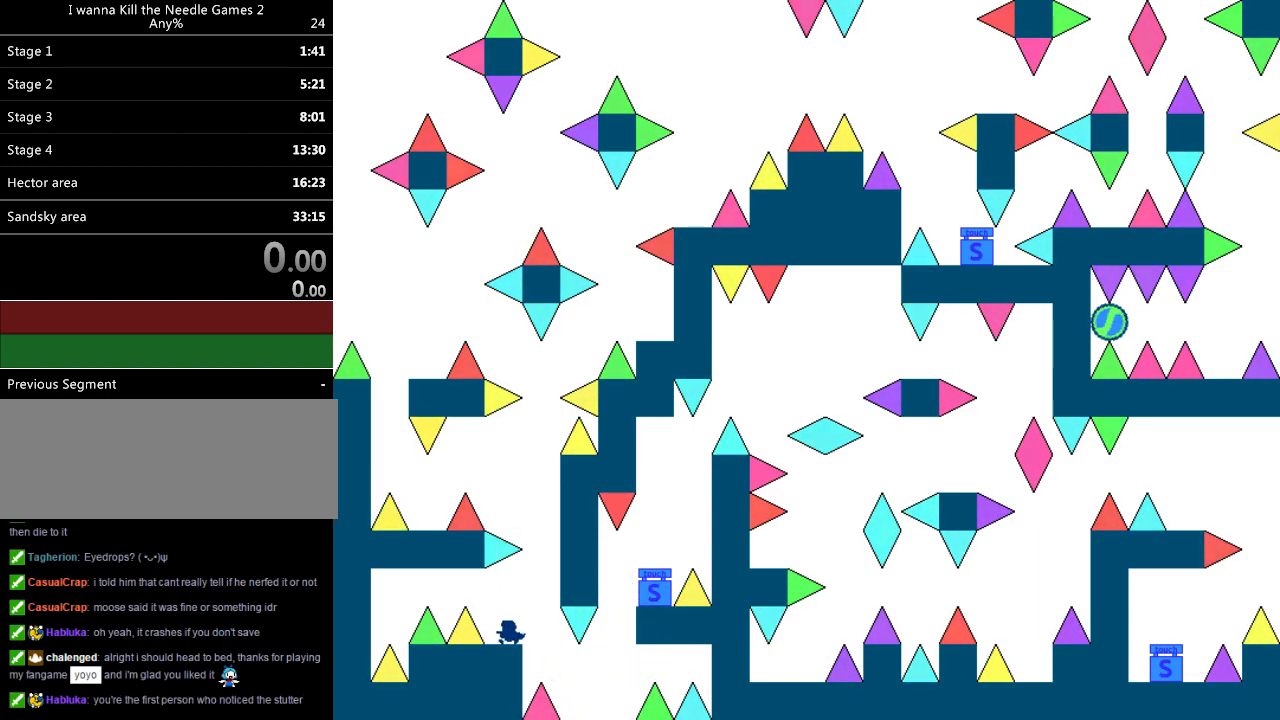
{"keys": ["left"], "events": [[60, "right", "down"], [260, "right", "up"], [420, "left", "down"]]}
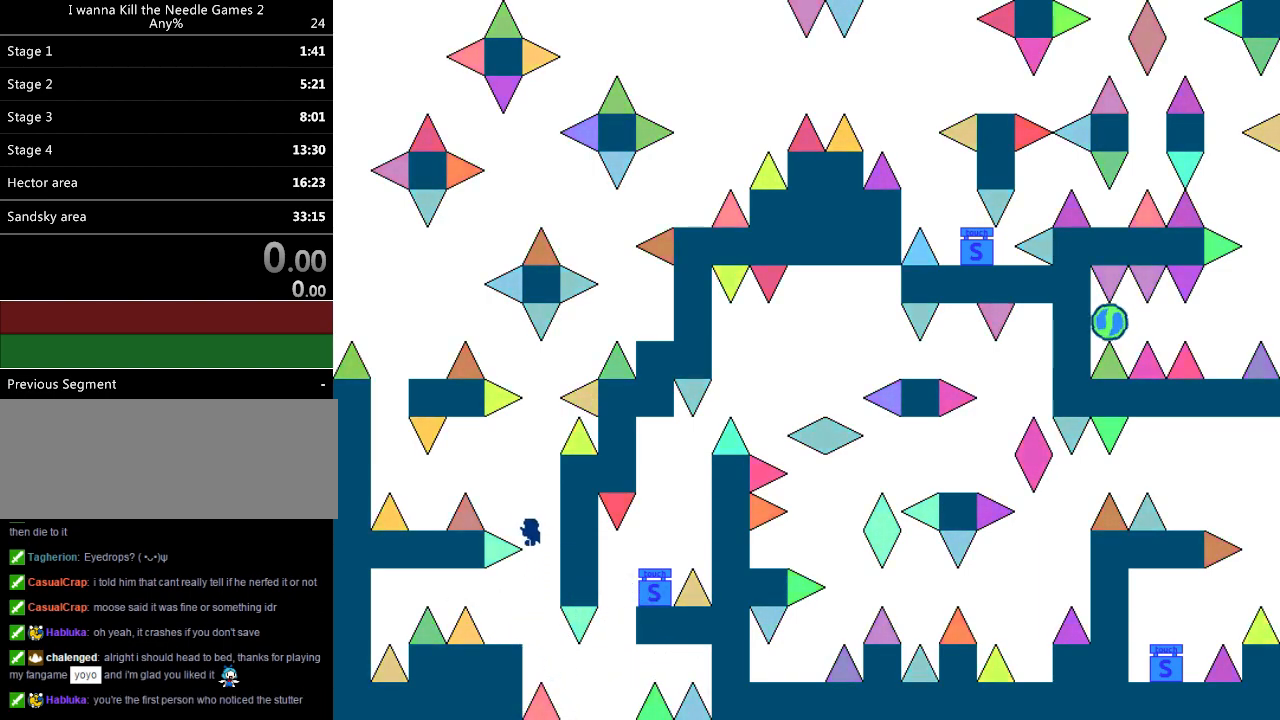
{"keys": ["left"], "events": []}
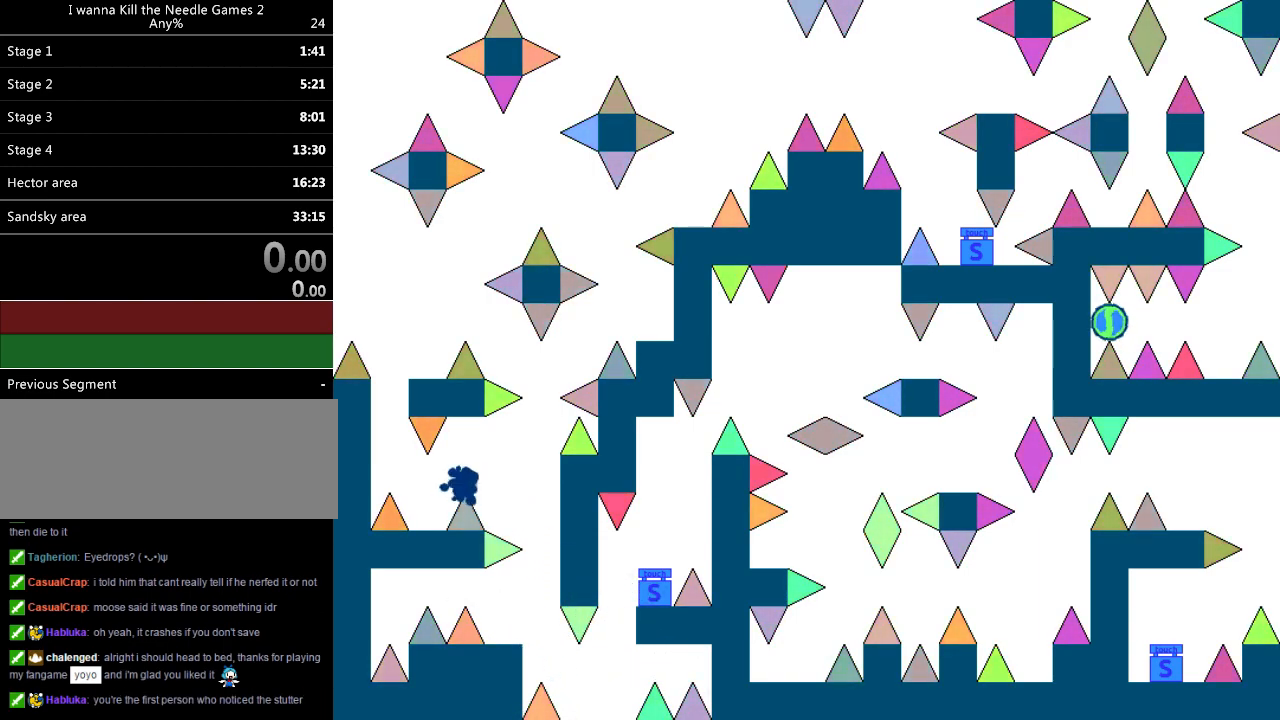
{"keys": [], "events": [[200, "r", "down"], [260, "left", "up"], [280, "r", "up"]]}
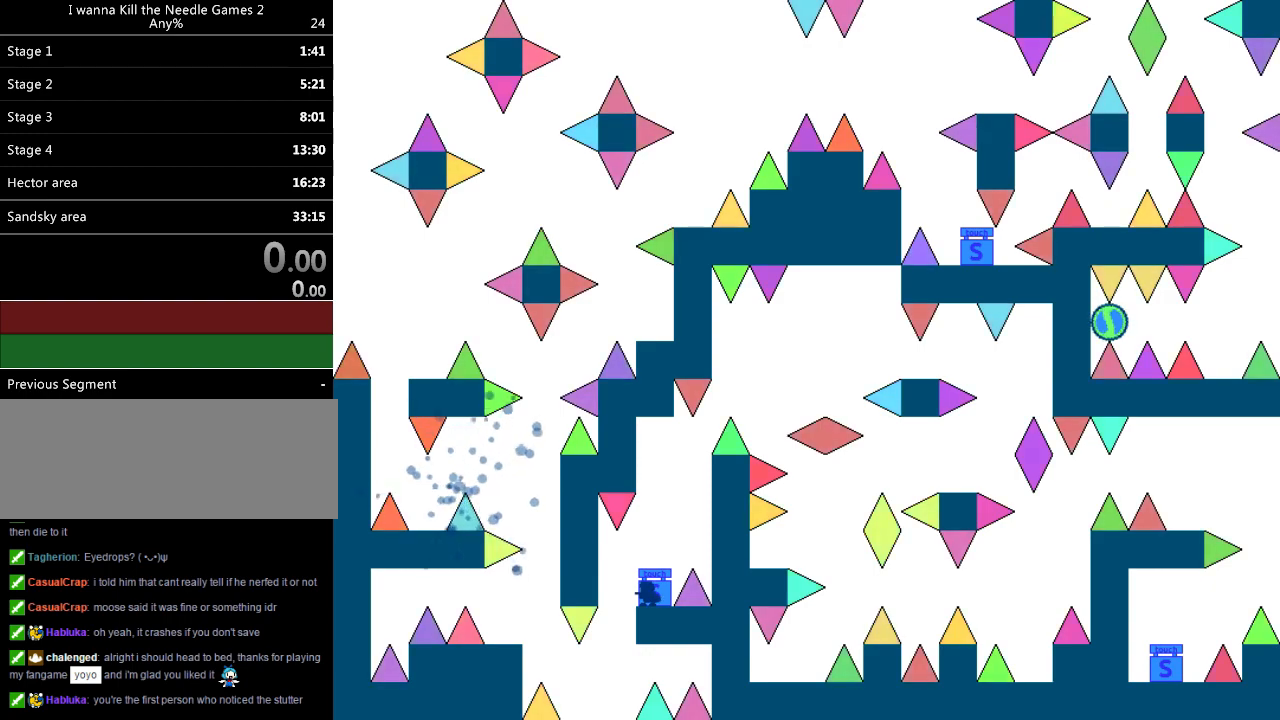
{"keys": ["left"], "events": [[200, "left", "down"], [420, "left", "up"], [500, "left", "down"]]}
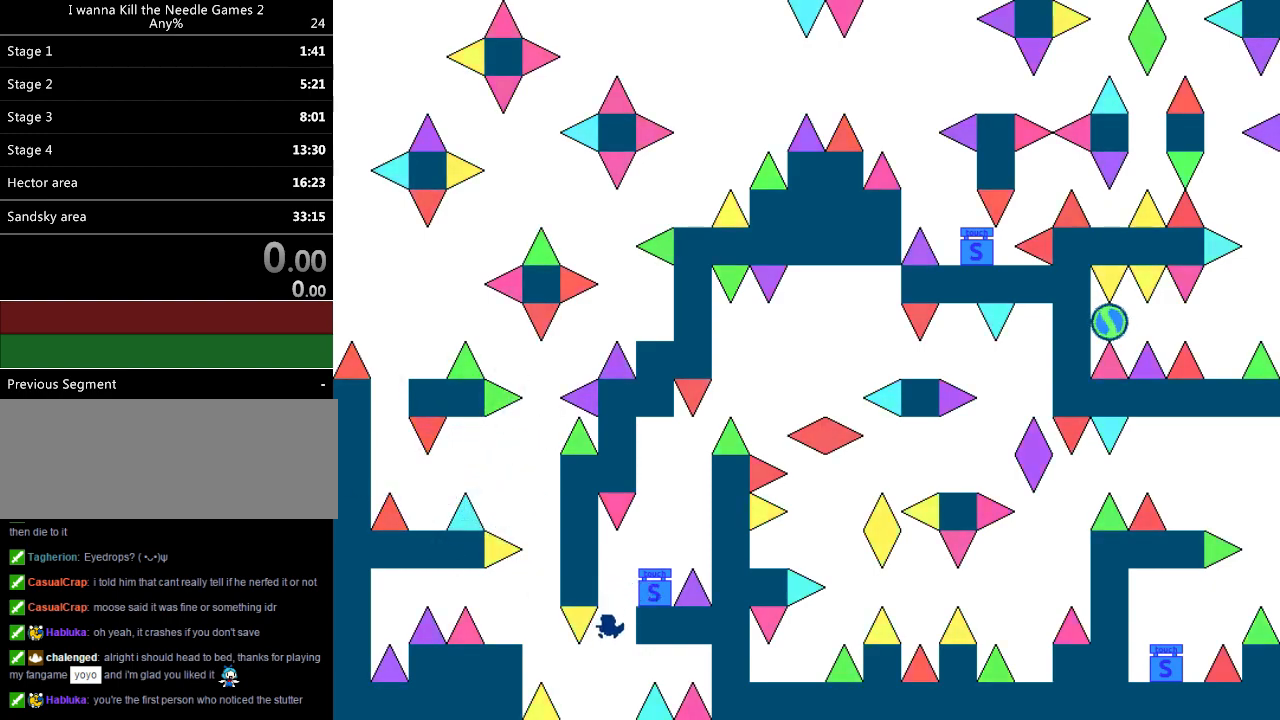
{"keys": ["left"], "events": []}
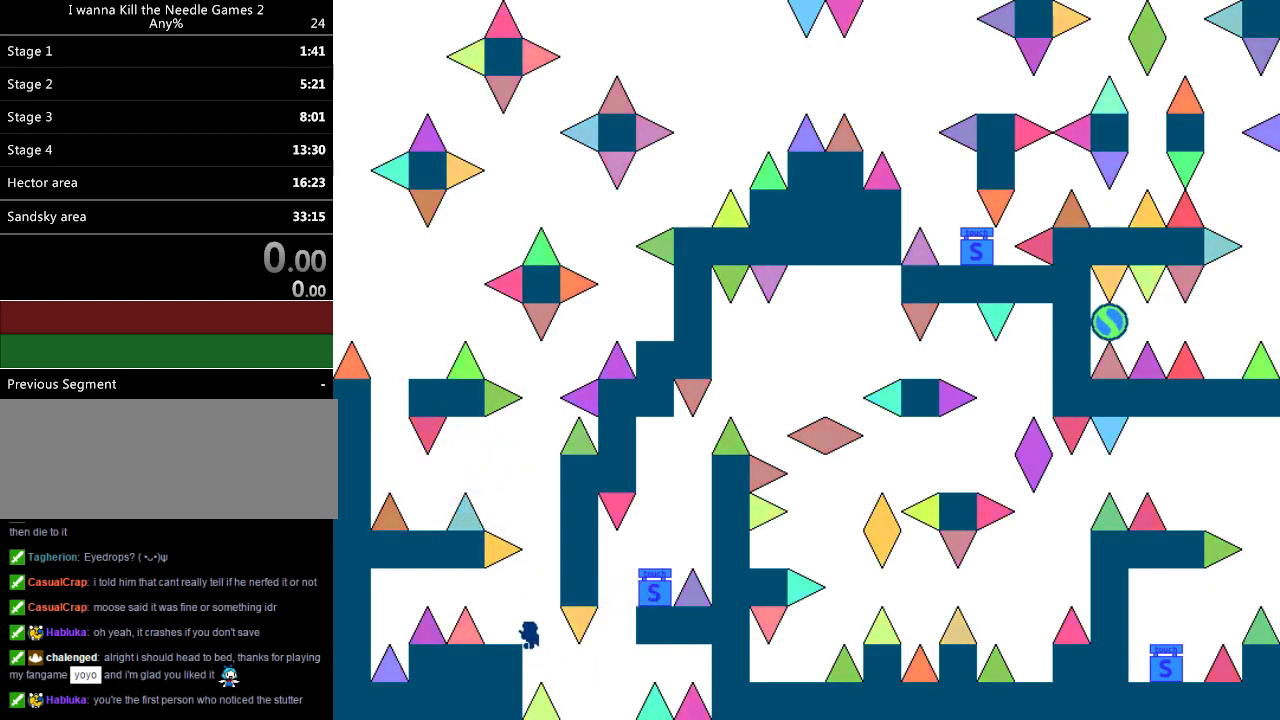
{"keys": ["left"], "events": [[40, "left", "up"], [40, "r", "down"], [120, "r", "up"], [140, "left", "down"], [360, "left", "up"], [420, "left", "down"]]}
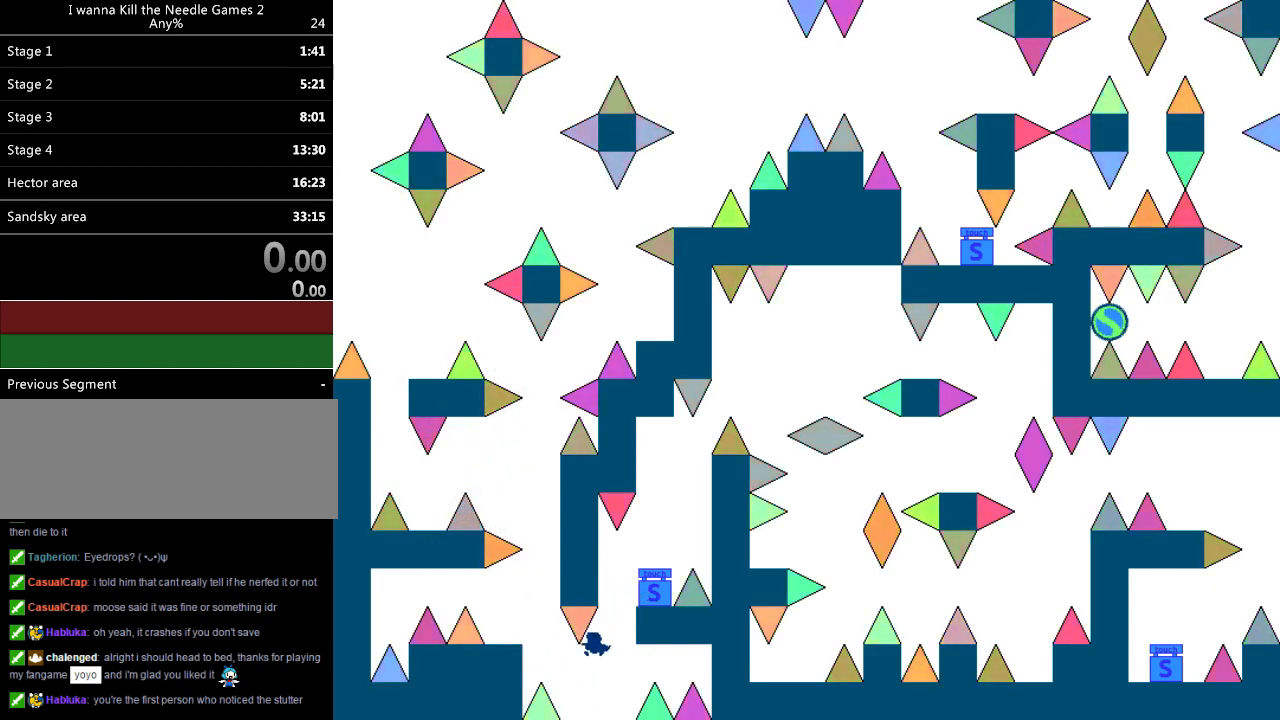
{"keys": [], "events": [[460, "left", "up"]]}
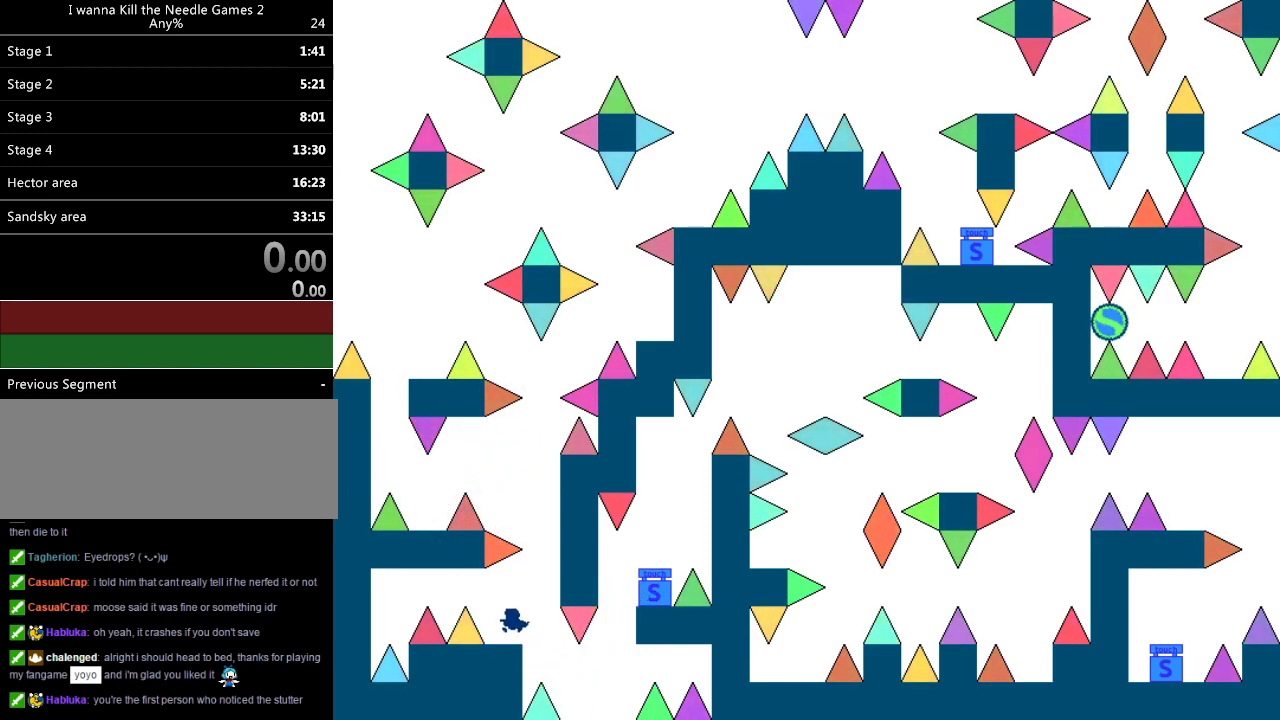
{"keys": ["left"], "events": [[80, "right", "down"], [260, "right", "up"], [360, "left", "down"]]}
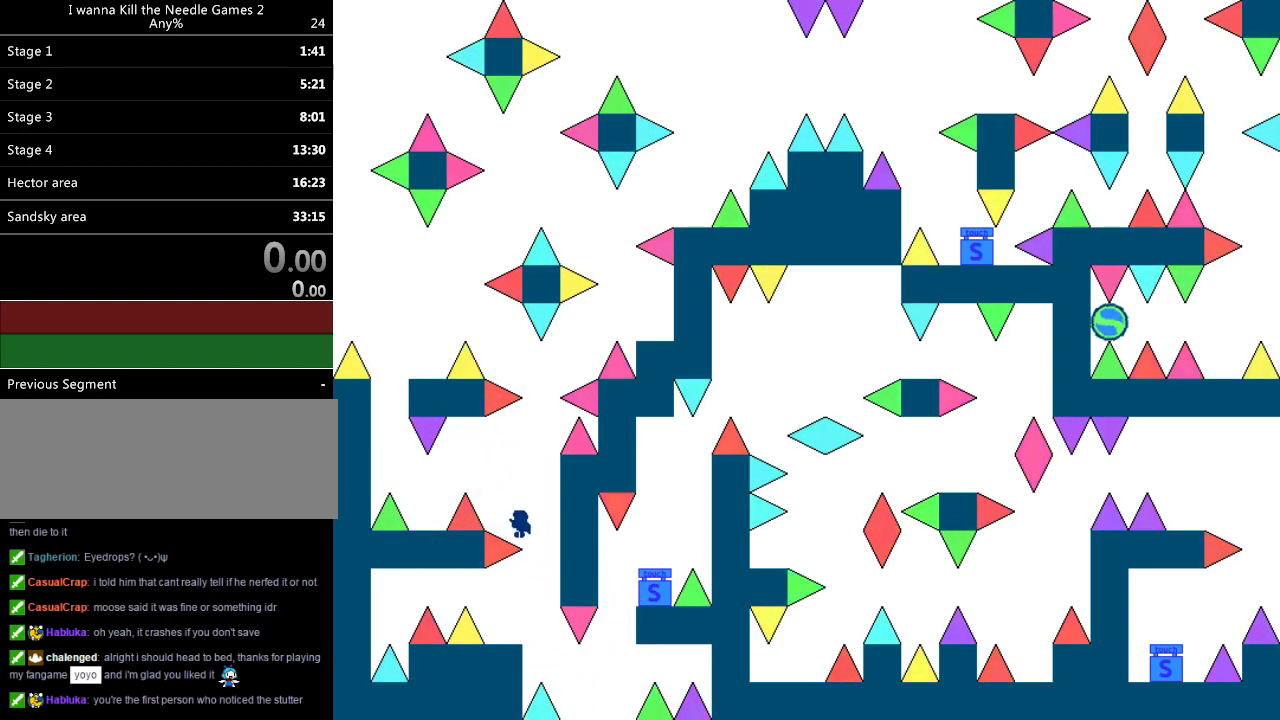
{"keys": ["left"], "events": []}
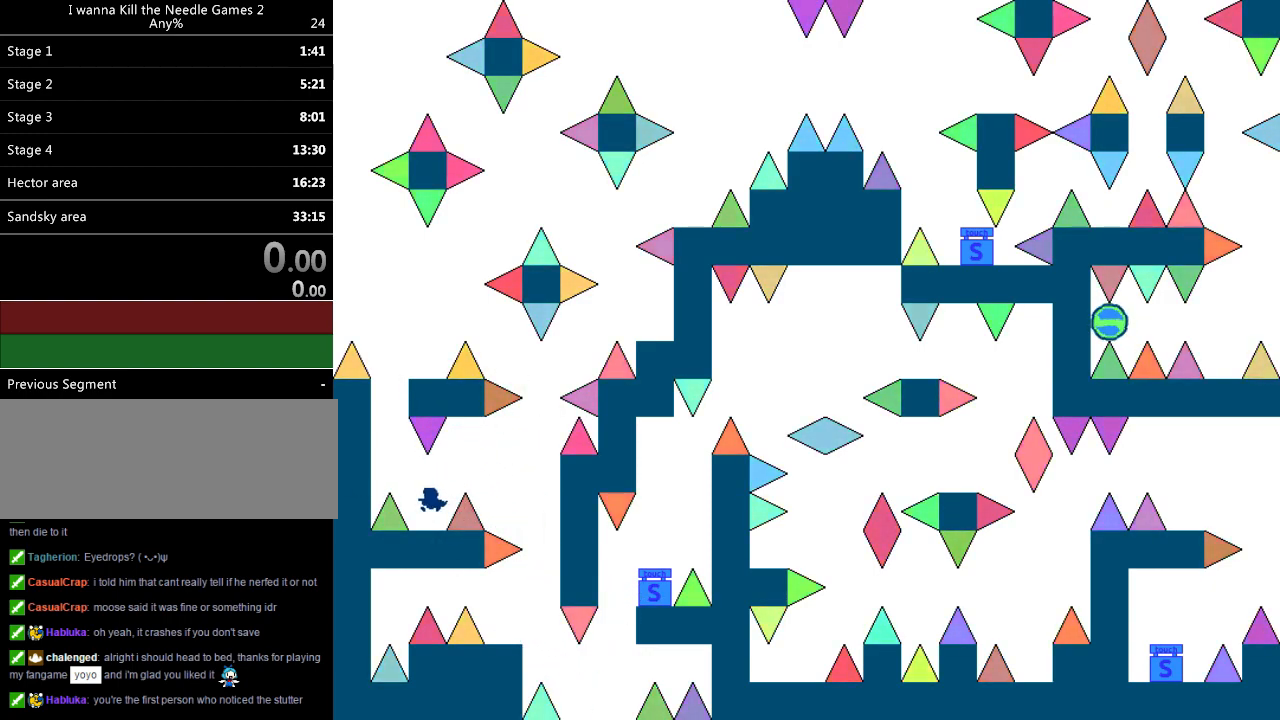
{"keys": [], "events": [[60, "left", "up"], [100, "left", "down"], [340, "left", "up"]]}
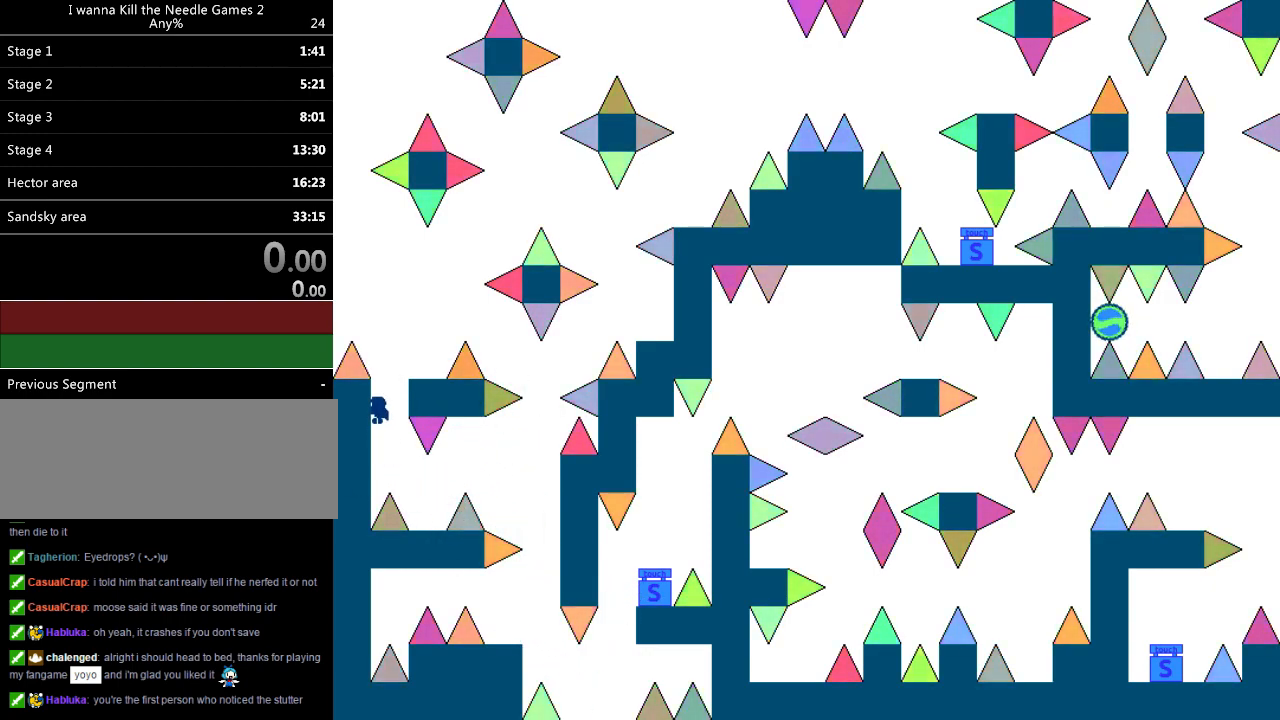
{"keys": [], "events": [[80, "right", "down"], [360, "right", "up"]]}
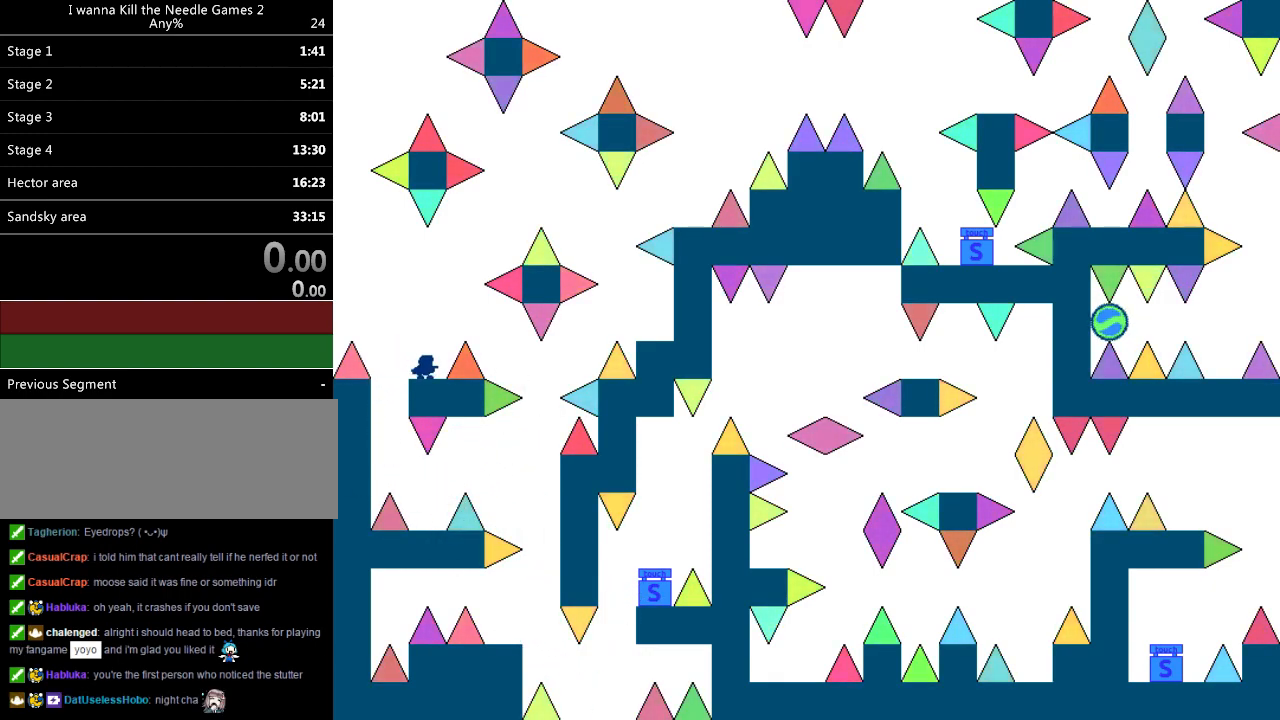
{"keys": [], "events": []}
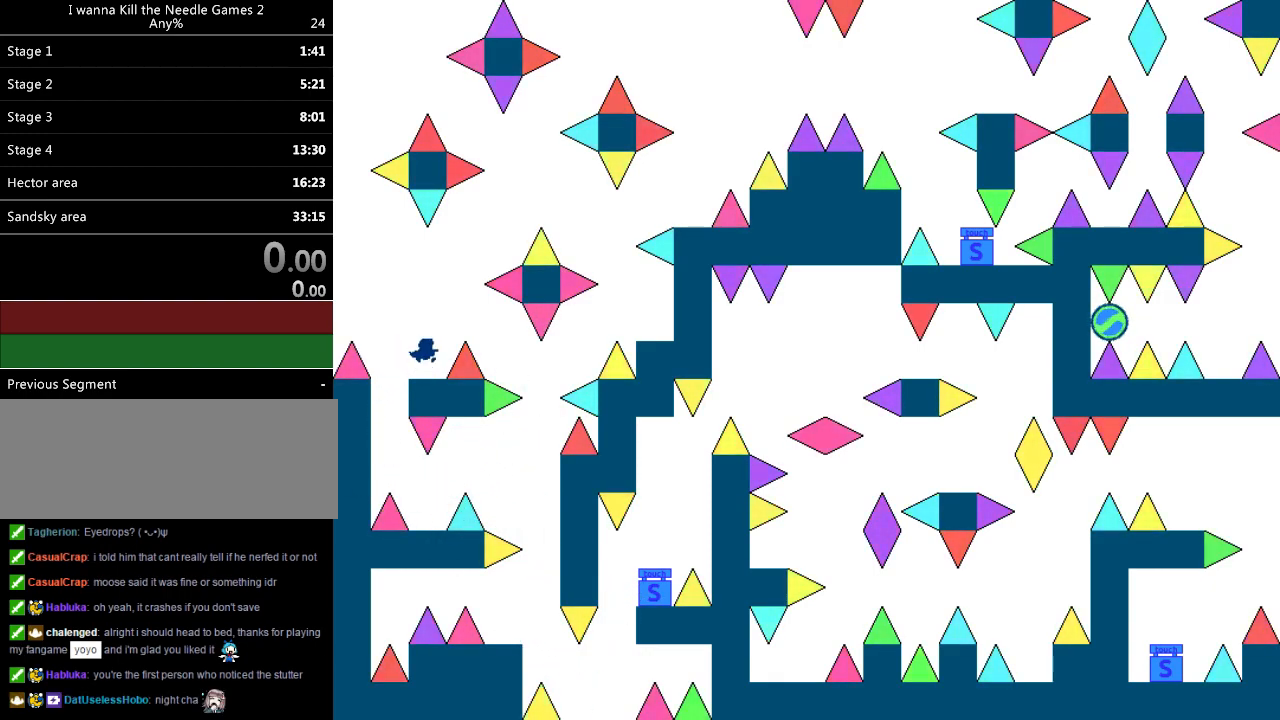
{"keys": [], "events": [[200, "right", "down"], [280, "right", "up"]]}